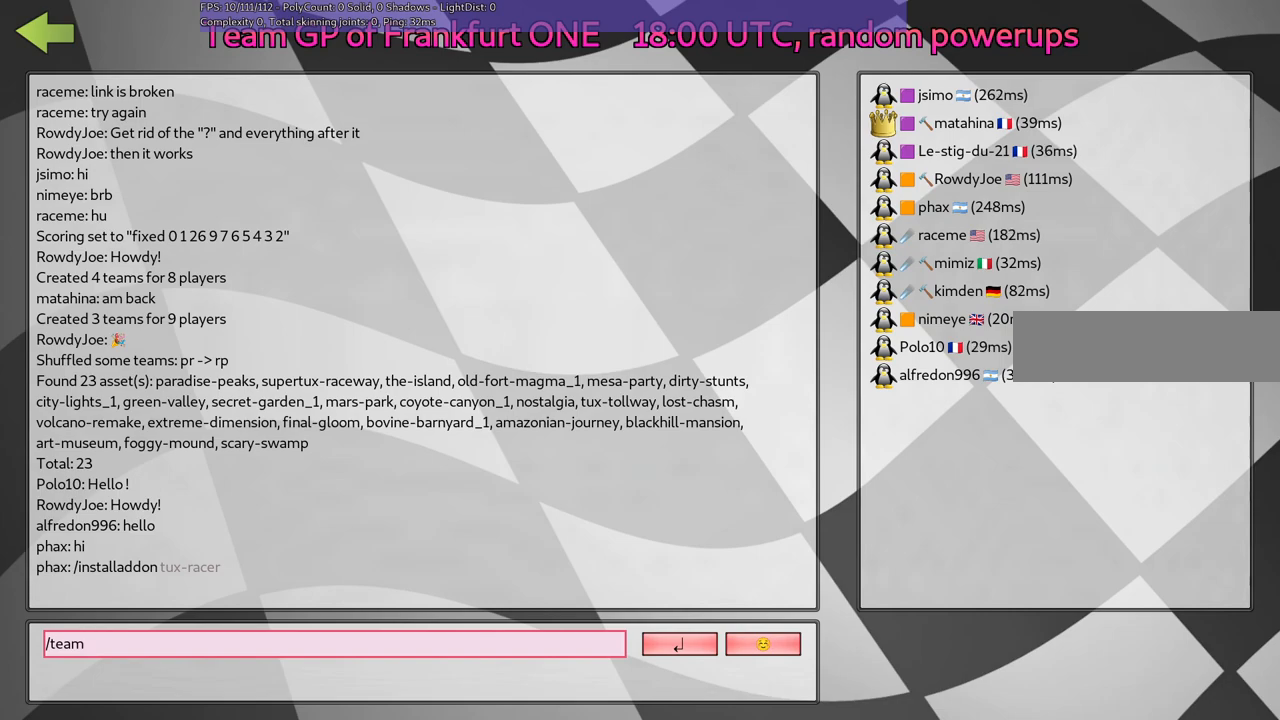
Gameplay with keyboard; each line is a JSON object with the keys held at the frame after it. "events" lists presses ("down") and releases ("up") of ".", "/", "alt_r", "b", "c", "comma", "ctrl_r", "d", "down", "f", "g", "h", "j", "k", "l", "left", "m", "n", "quote", "return", "right", "semicolon", "shift_r", "space", "super", "up" and "v" between this image and that frame as [ms after this image, input, new state], when the widget could be followed in between. No other keys are recorded. Mouse input is not recorded.
{"keys": ["g"], "events": [[383, "g", "down"]]}
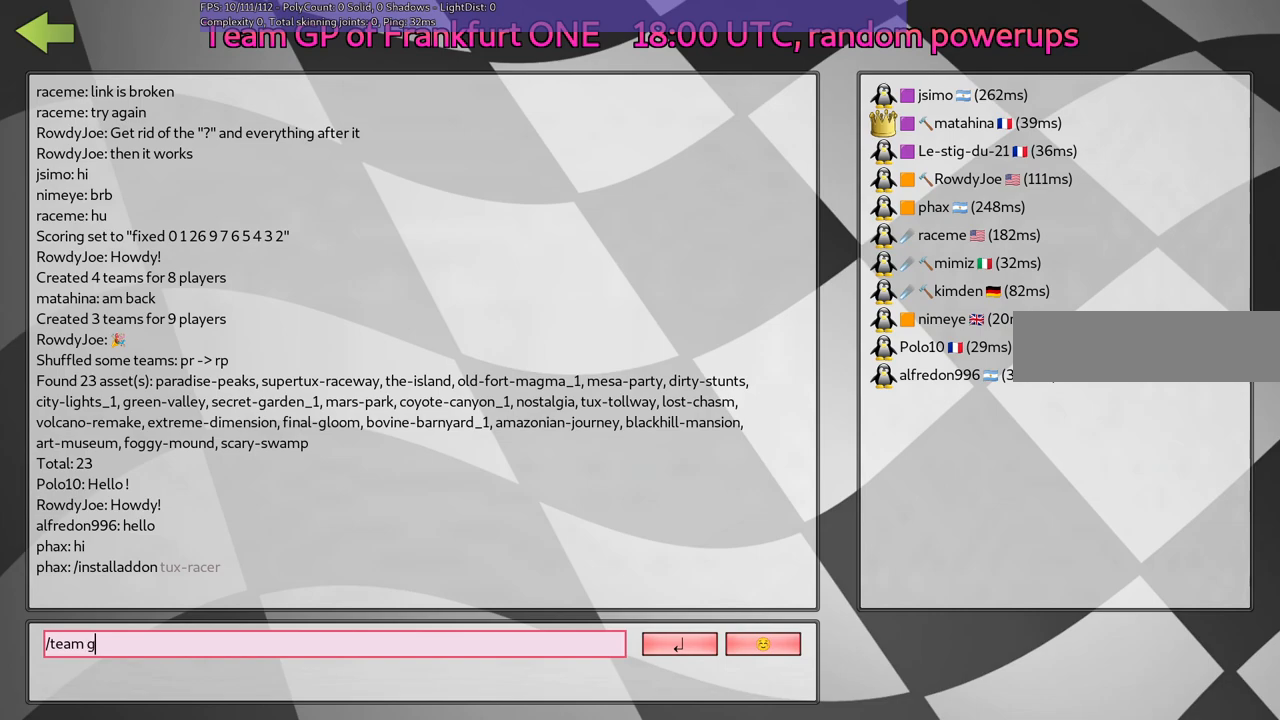
{"keys": [], "events": [[67, "g", "up"], [250, "space", "down"], [350, "space", "up"]]}
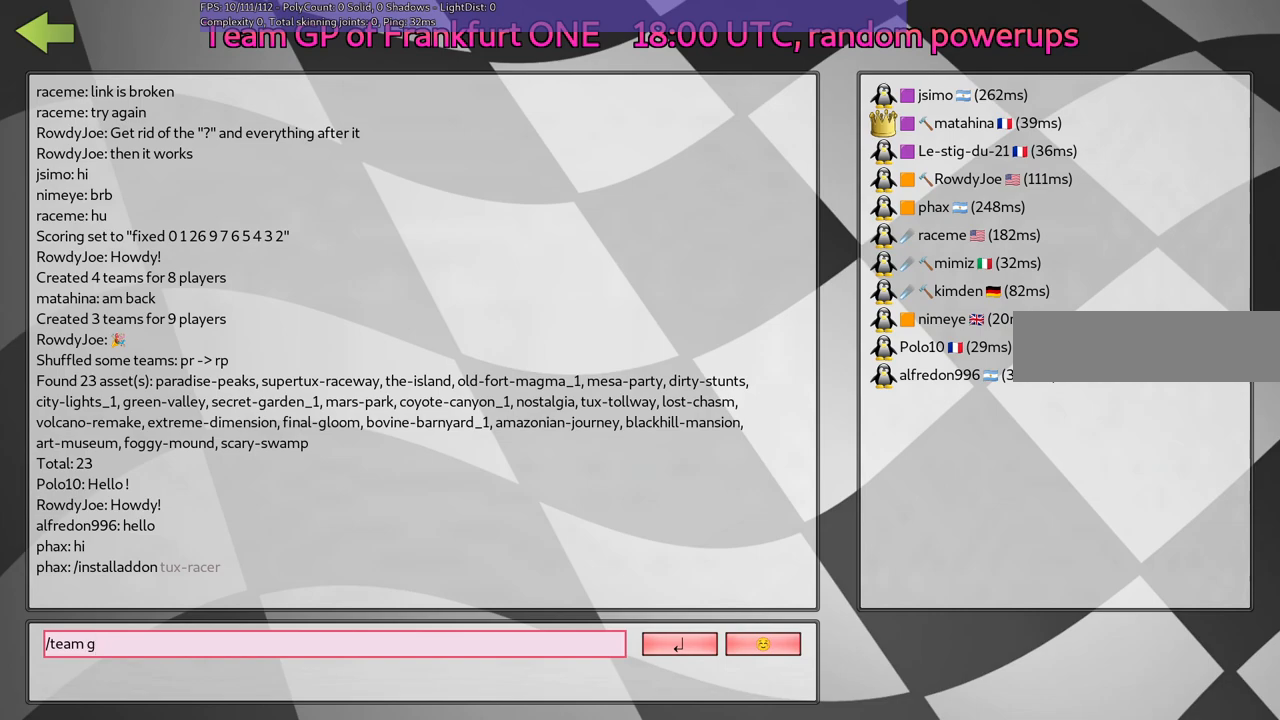
{"keys": [], "events": []}
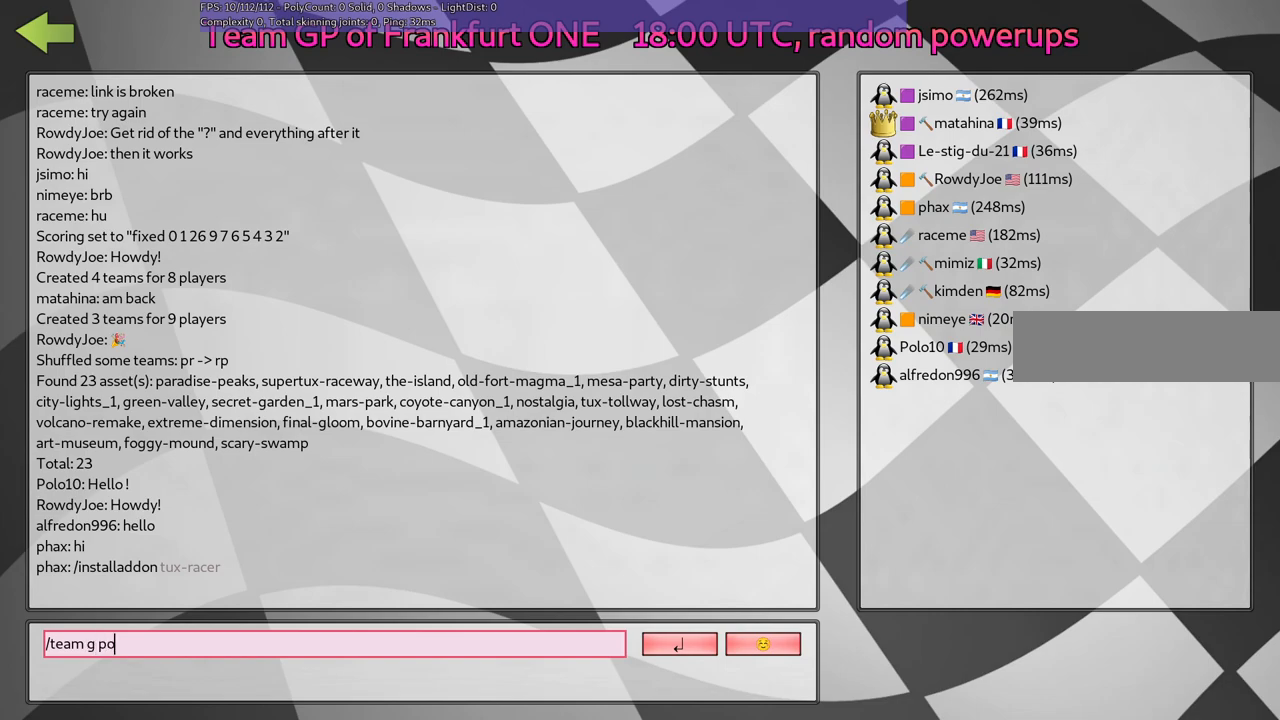
{"keys": [], "events": [[67, "l", "down"], [217, "l", "up"]]}
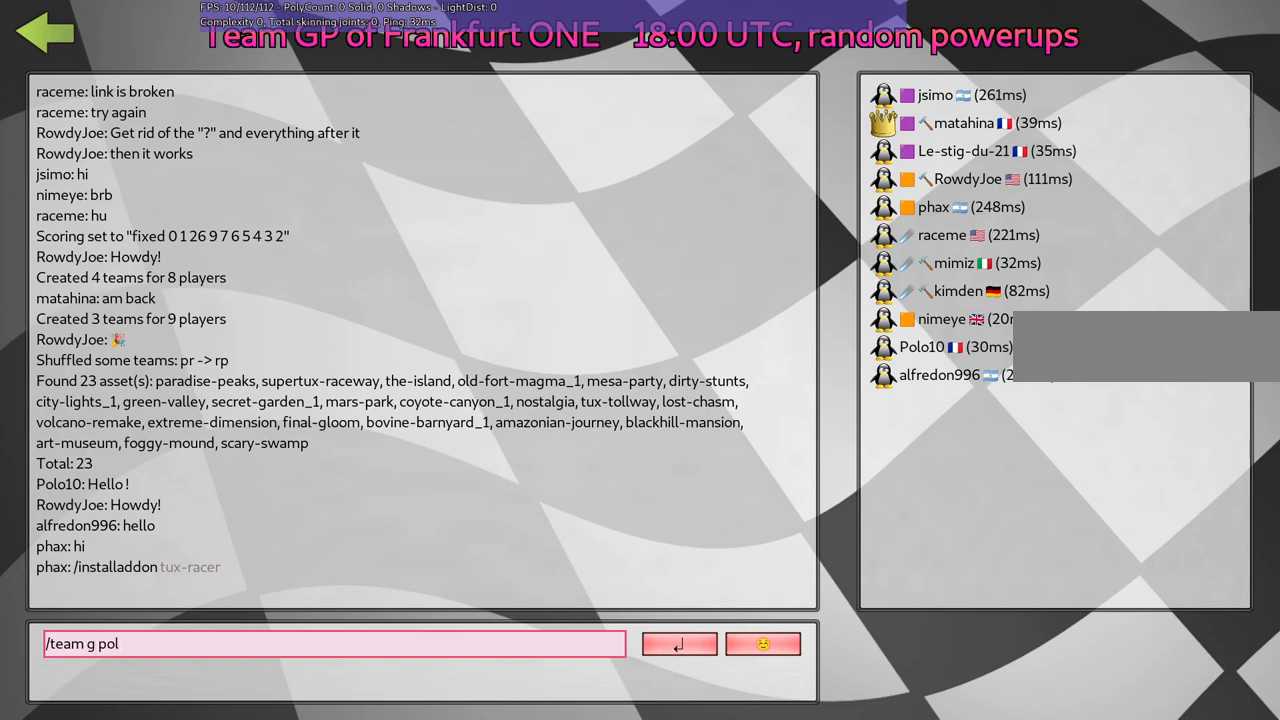
{"keys": [], "events": []}
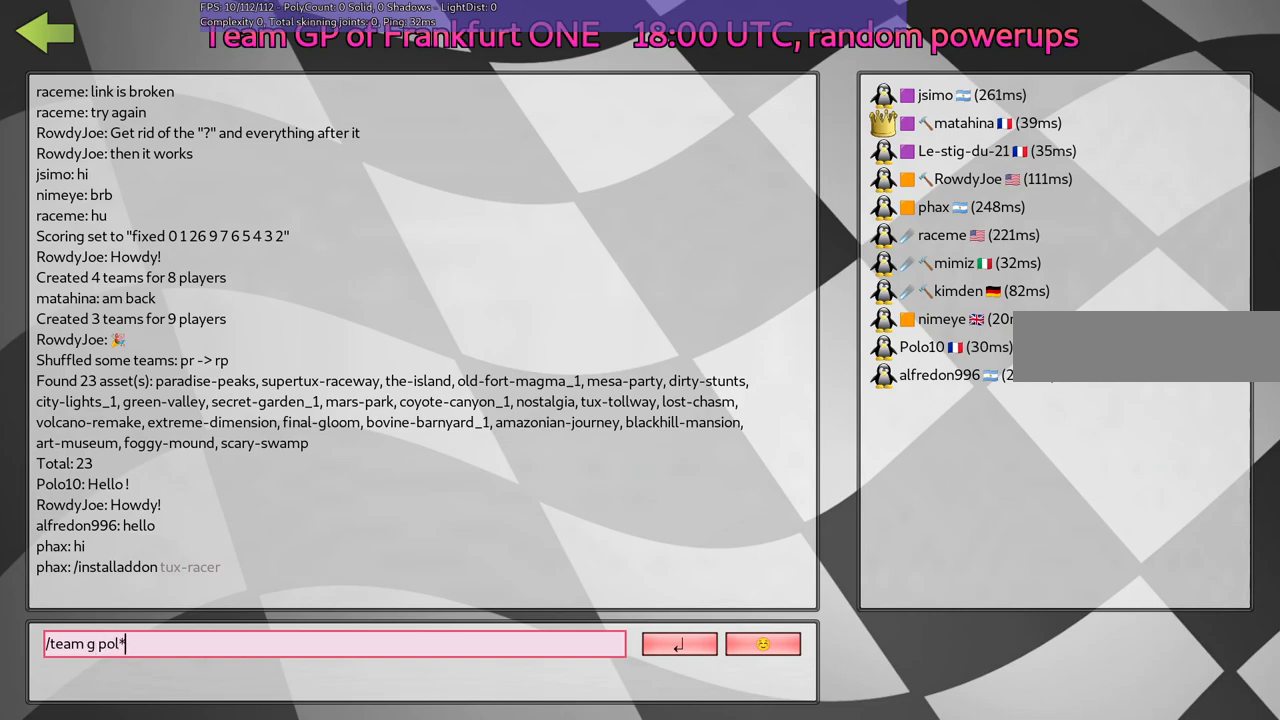
{"keys": [], "events": []}
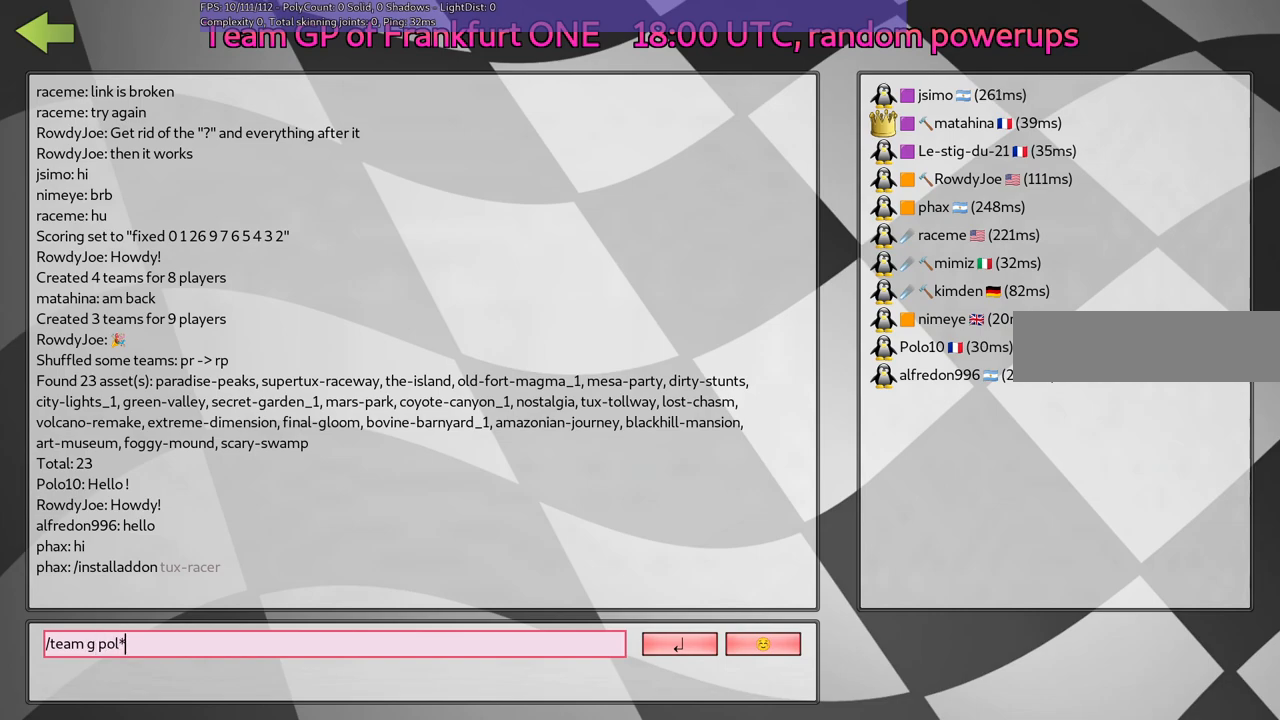
{"keys": [], "events": []}
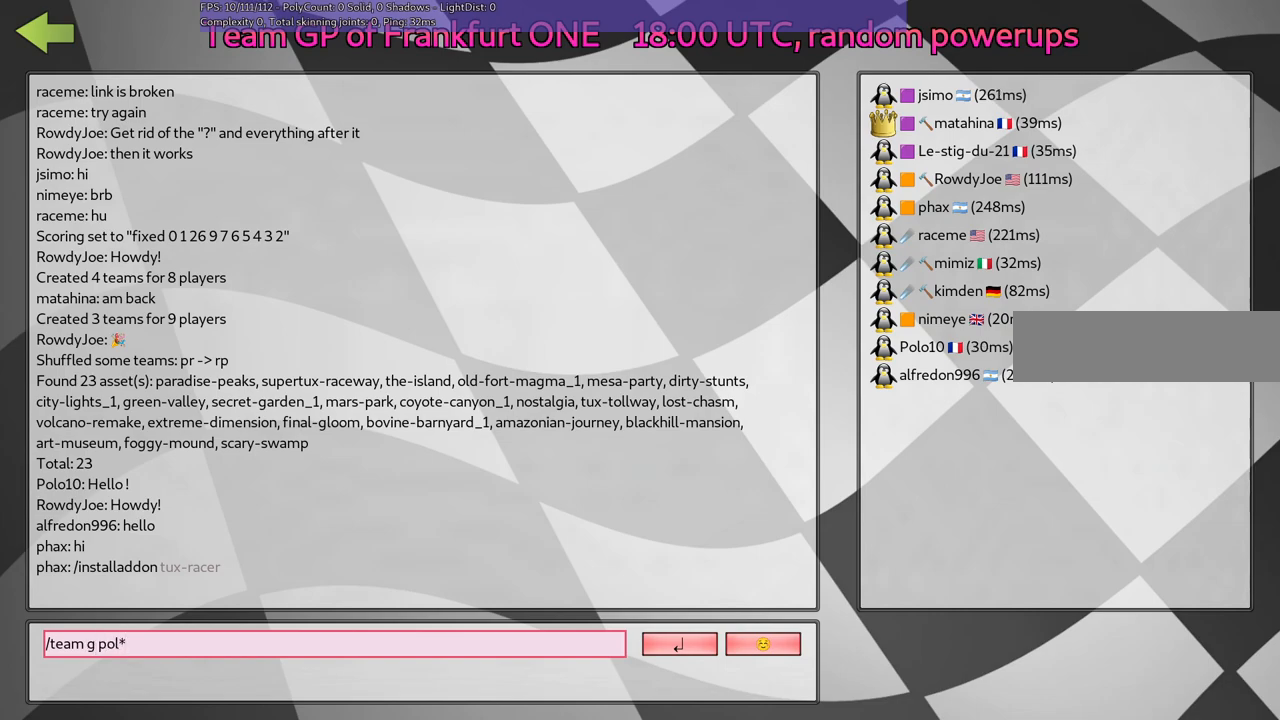
{"keys": [], "events": [[233, "return", "down"], [333, "return", "up"]]}
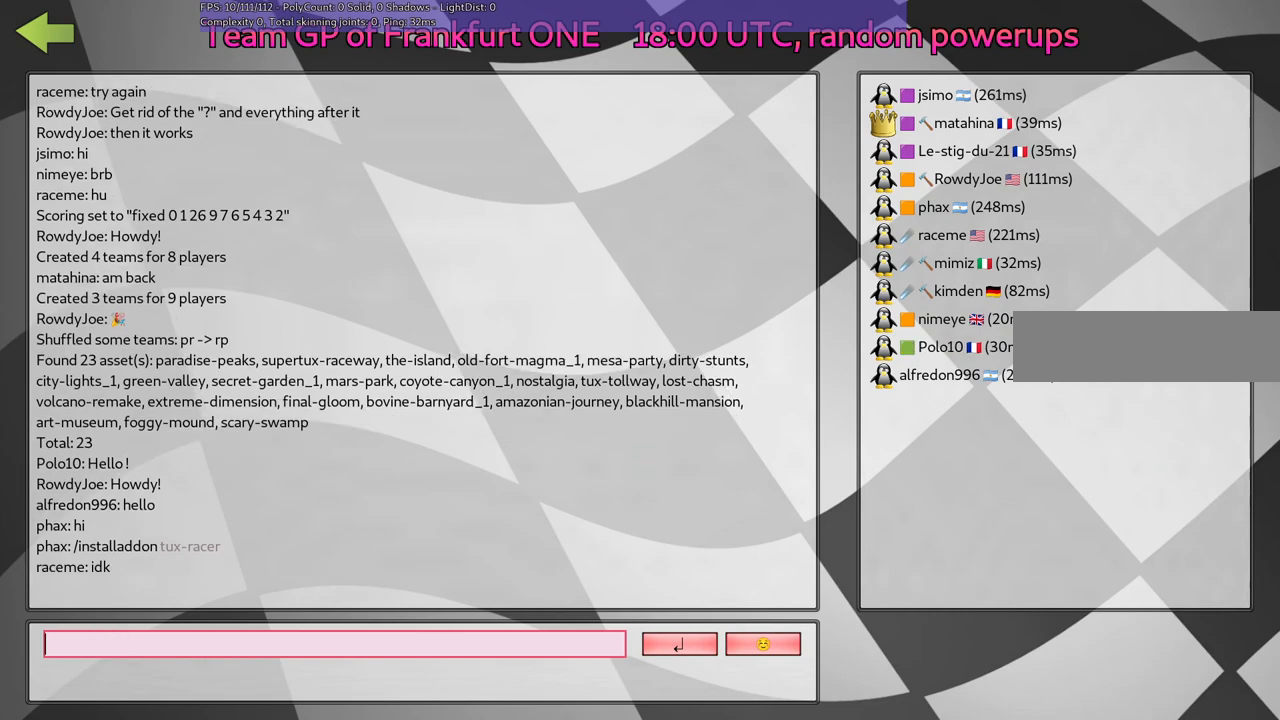
{"keys": [], "events": []}
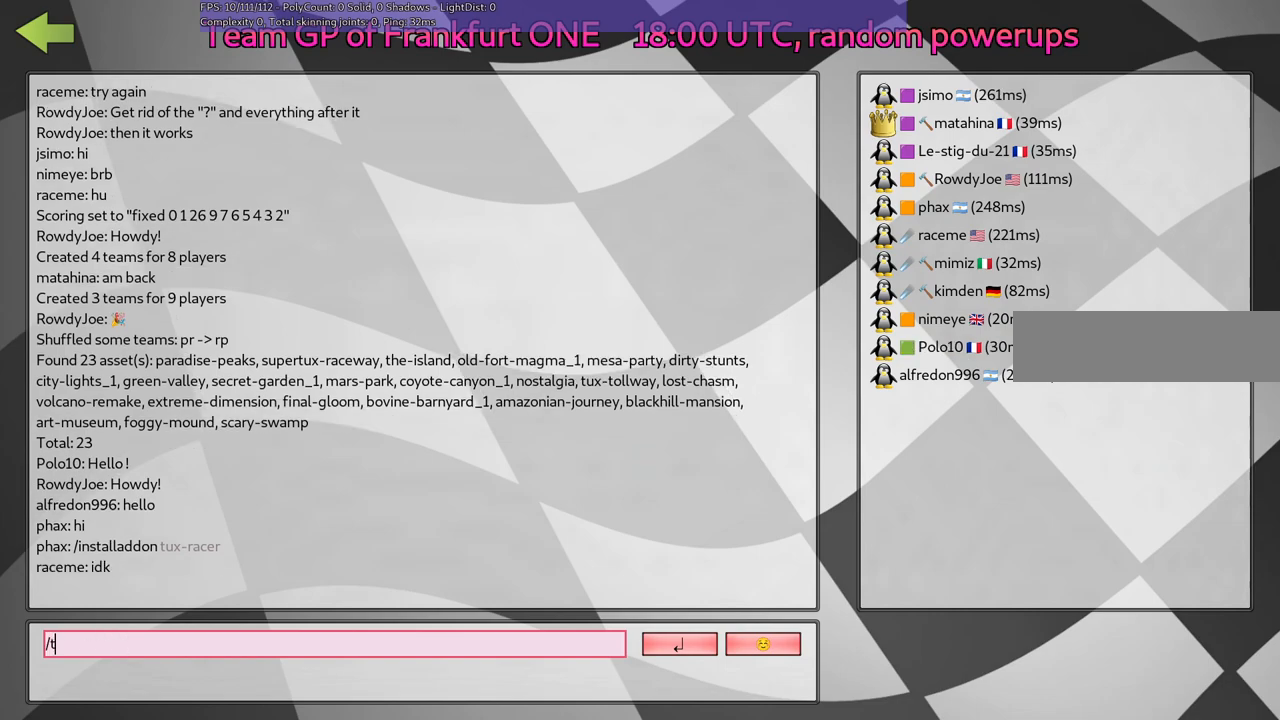
{"keys": ["space"], "events": [[233, "m", "down"], [383, "m", "up"], [467, "space", "down"]]}
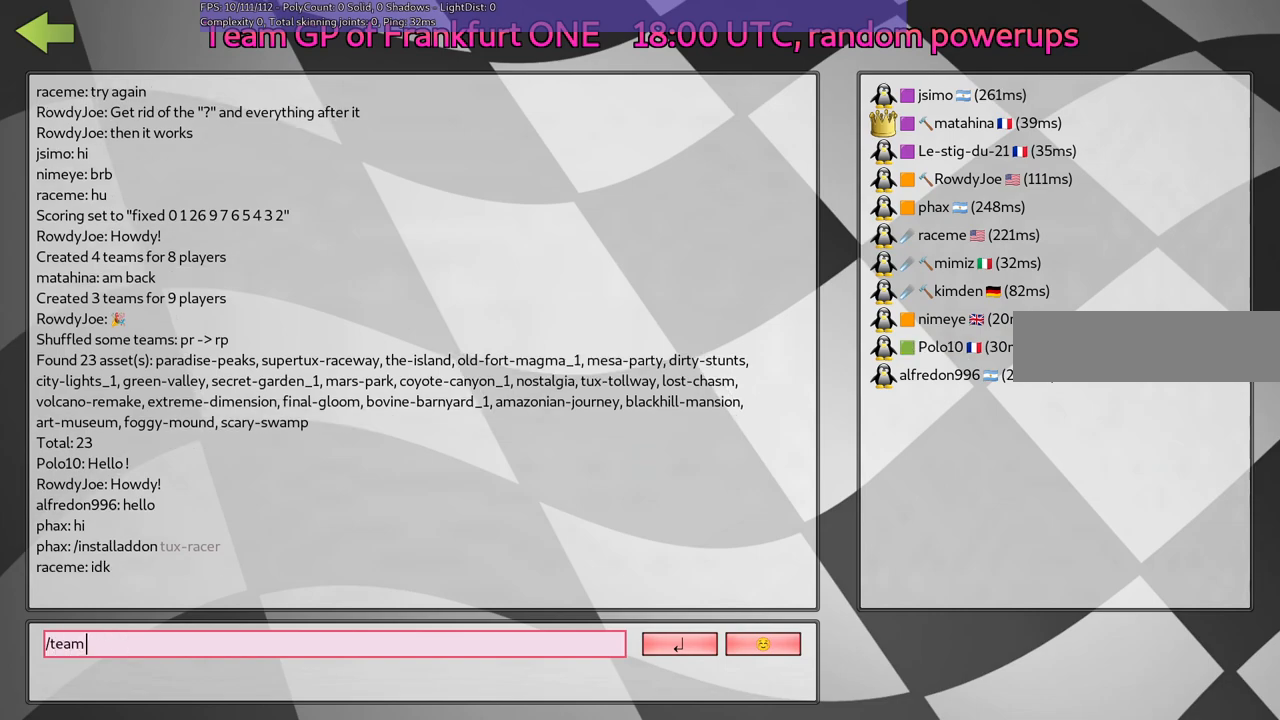
{"keys": [], "events": [[117, "space", "up"], [167, "g", "down"], [300, "g", "up"], [300, "space", "down"], [400, "space", "up"]]}
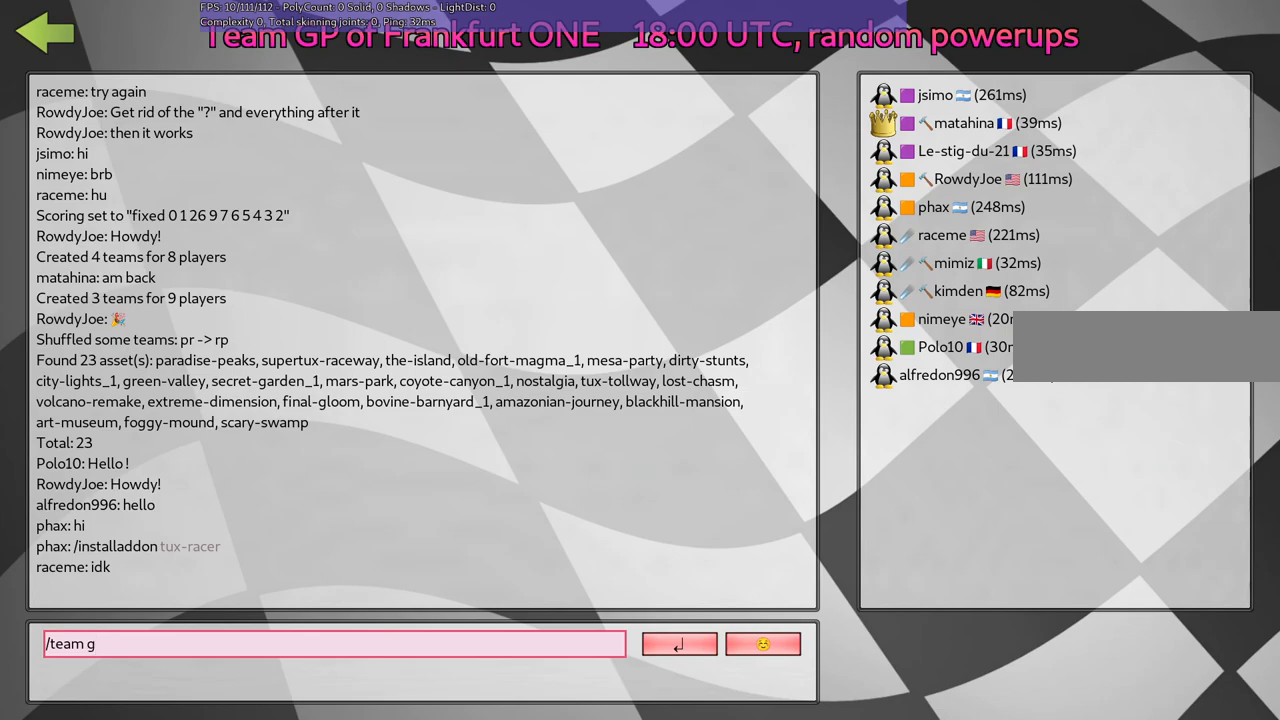
{"keys": [], "events": [[283, "l", "down"], [417, "l", "up"]]}
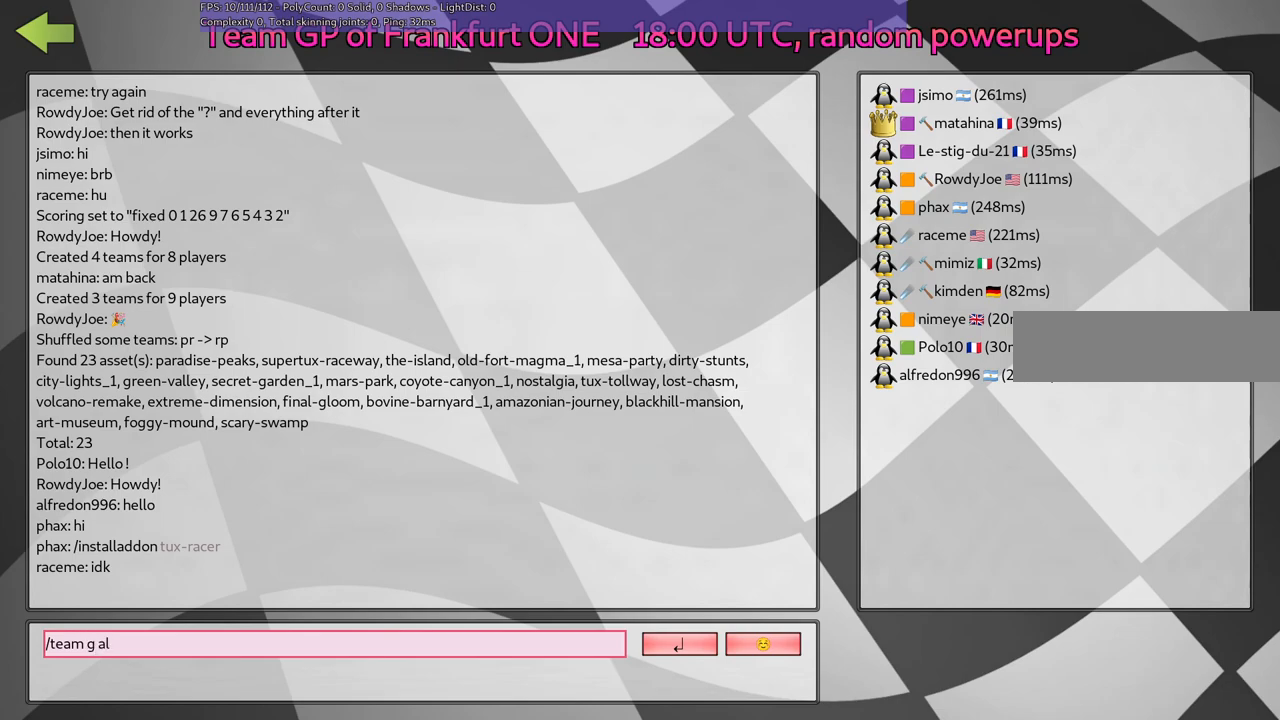
{"keys": [], "events": [[50, "f", "down"], [200, "f", "up"]]}
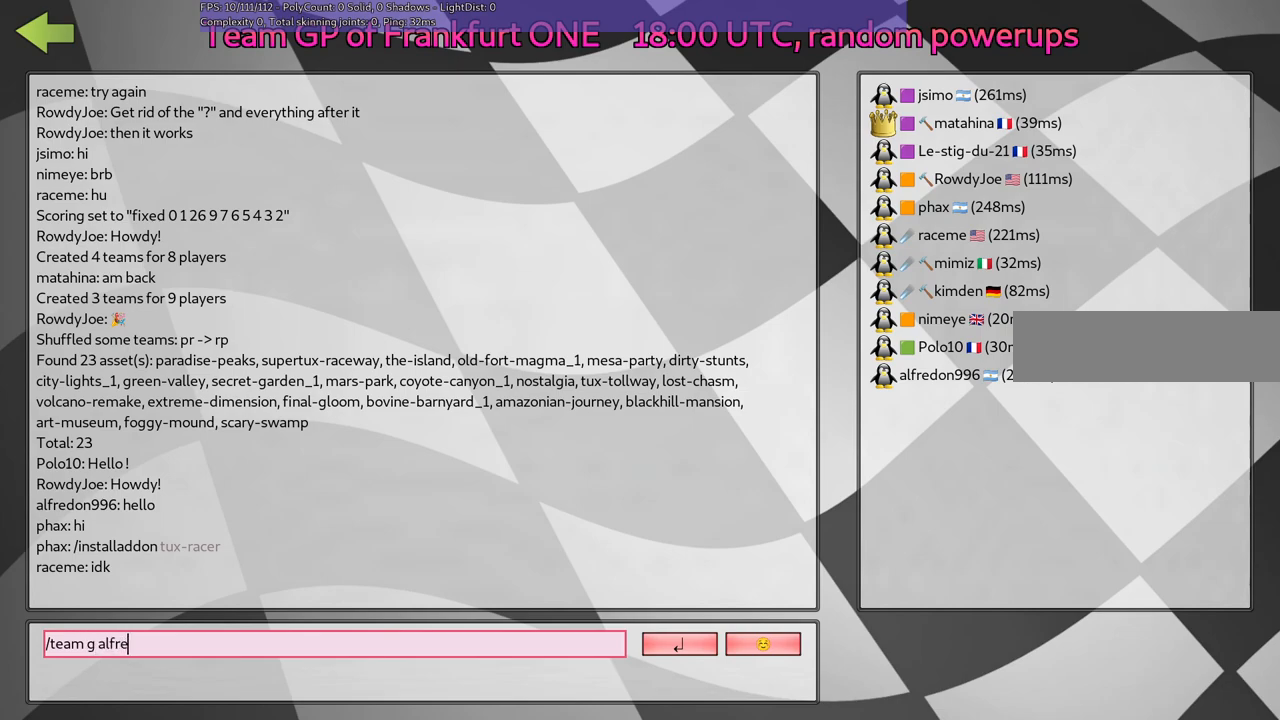
{"keys": ["return"], "events": [[450, "return", "down"]]}
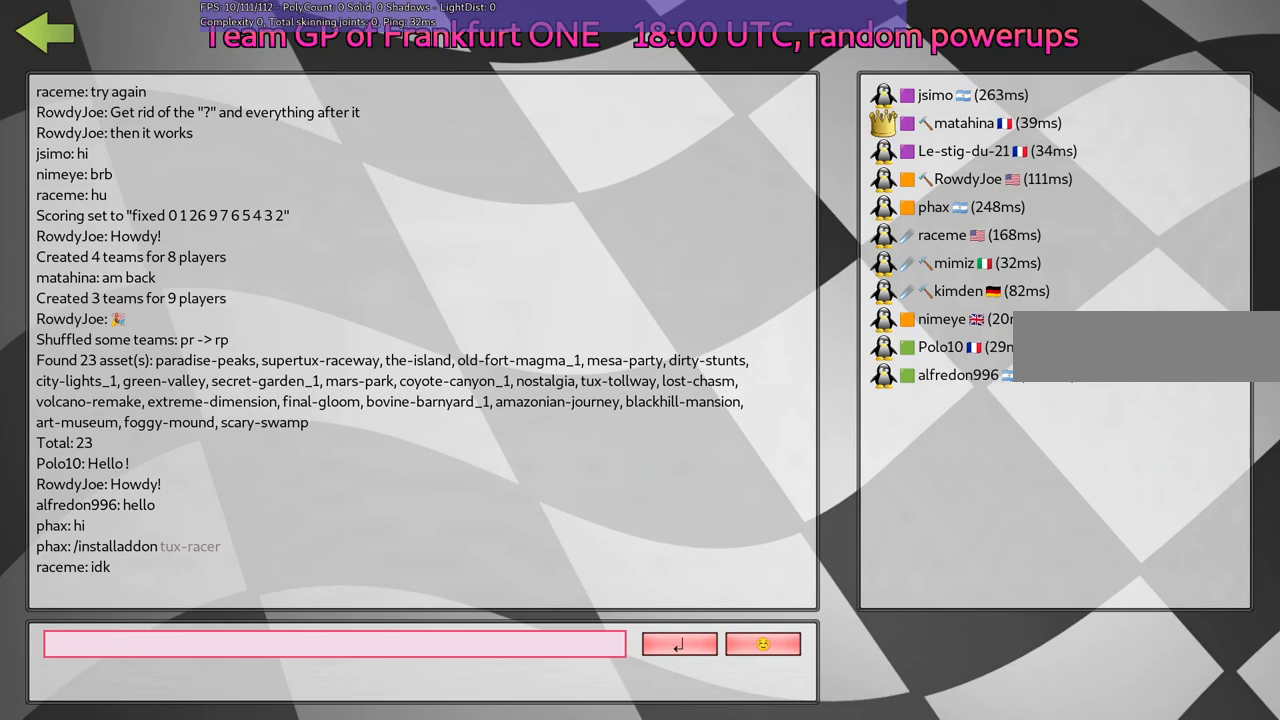
{"keys": [], "events": [[33, "return", "up"]]}
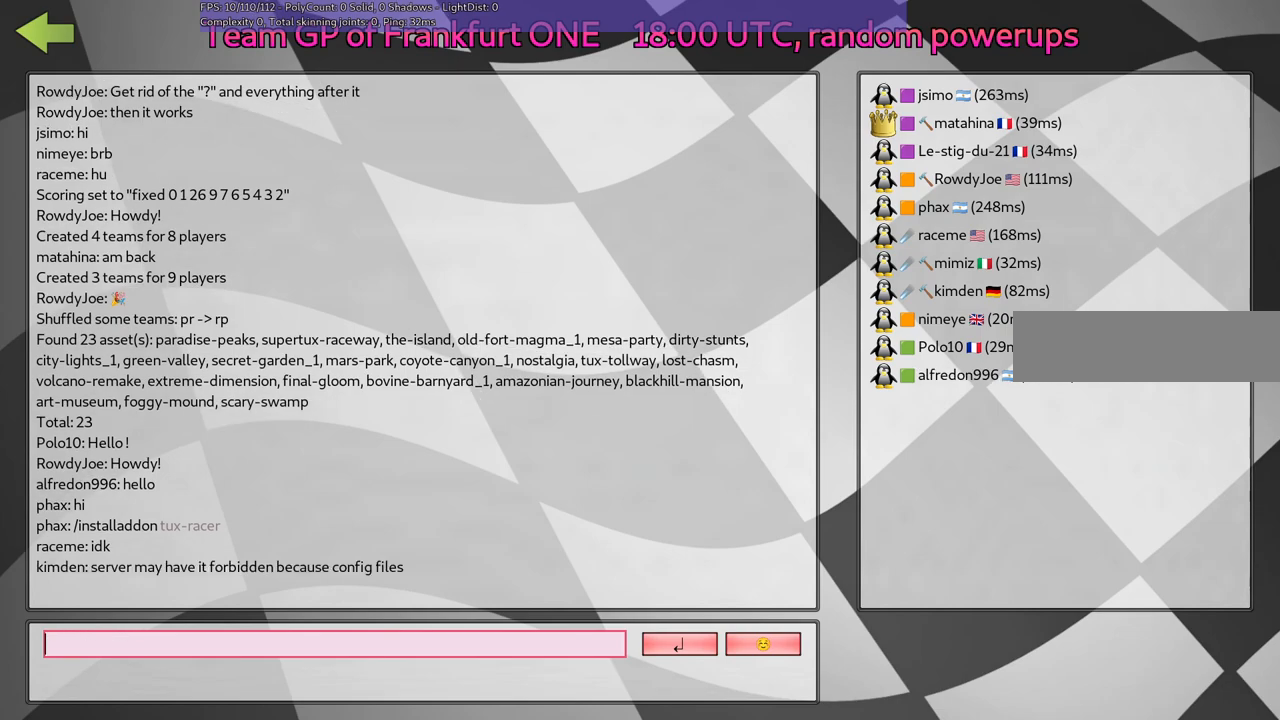
{"keys": [], "events": []}
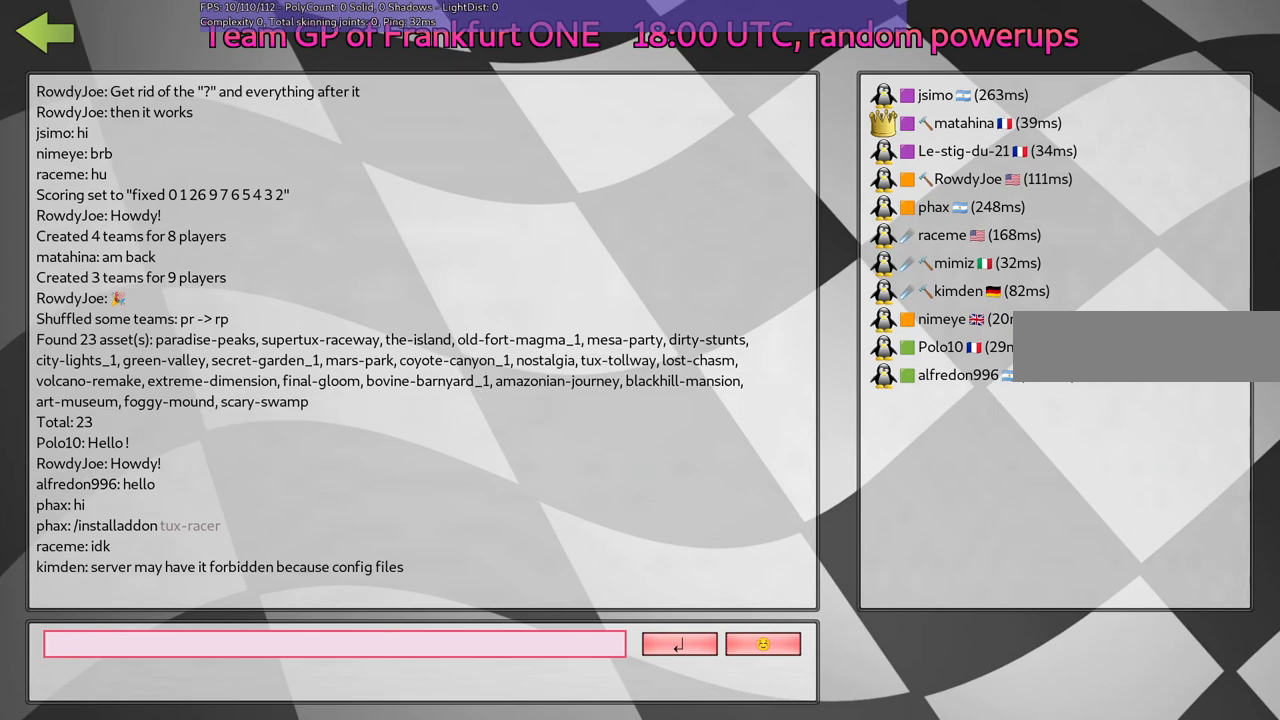
{"keys": [], "events": []}
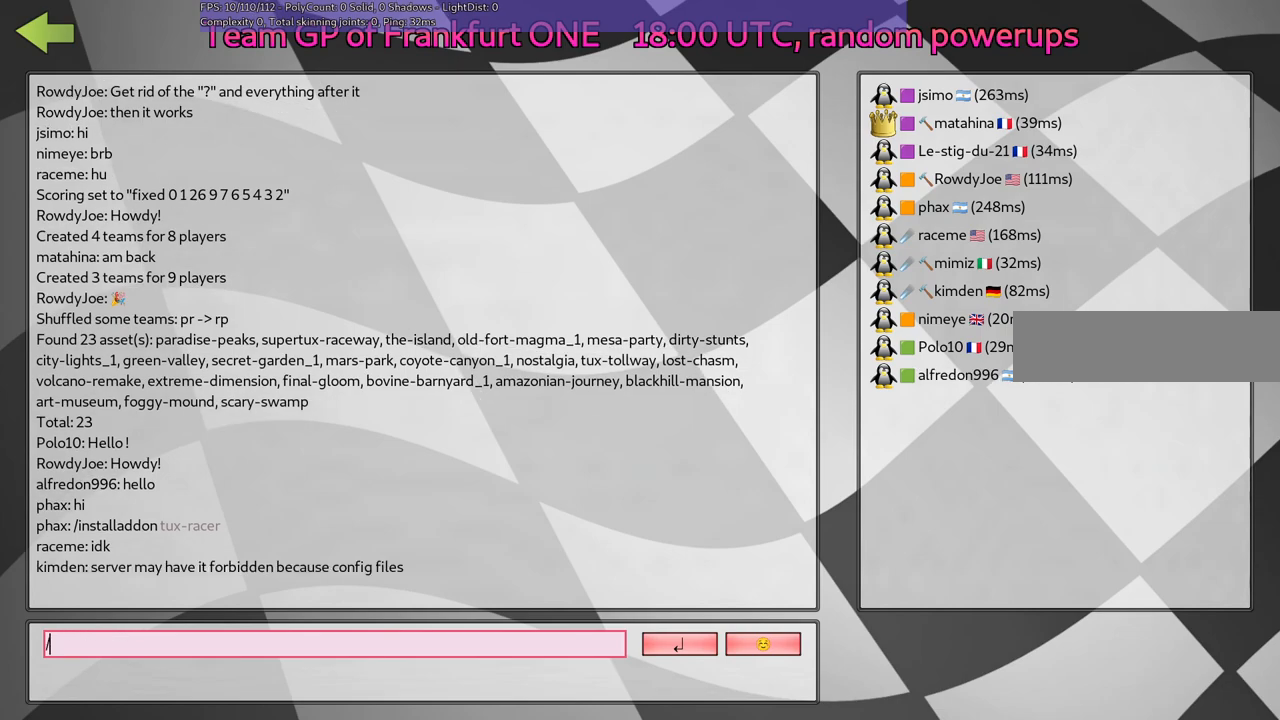
{"keys": [], "events": []}
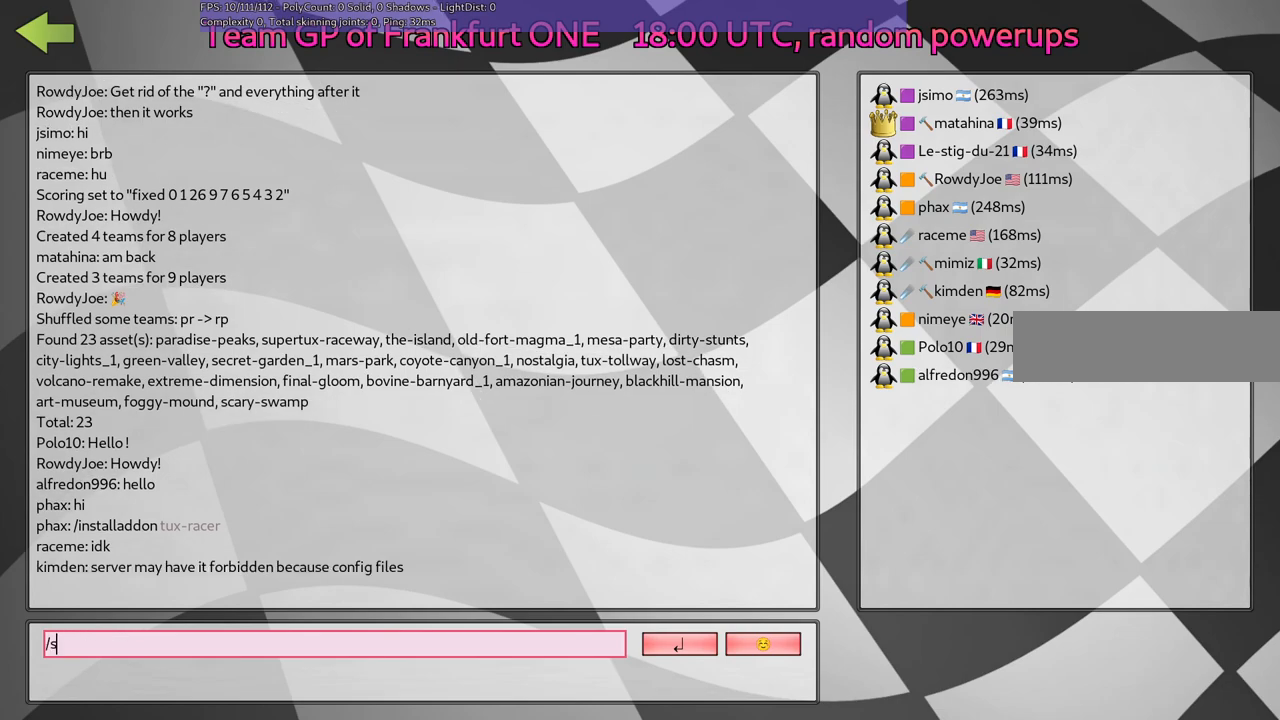
{"keys": [], "events": []}
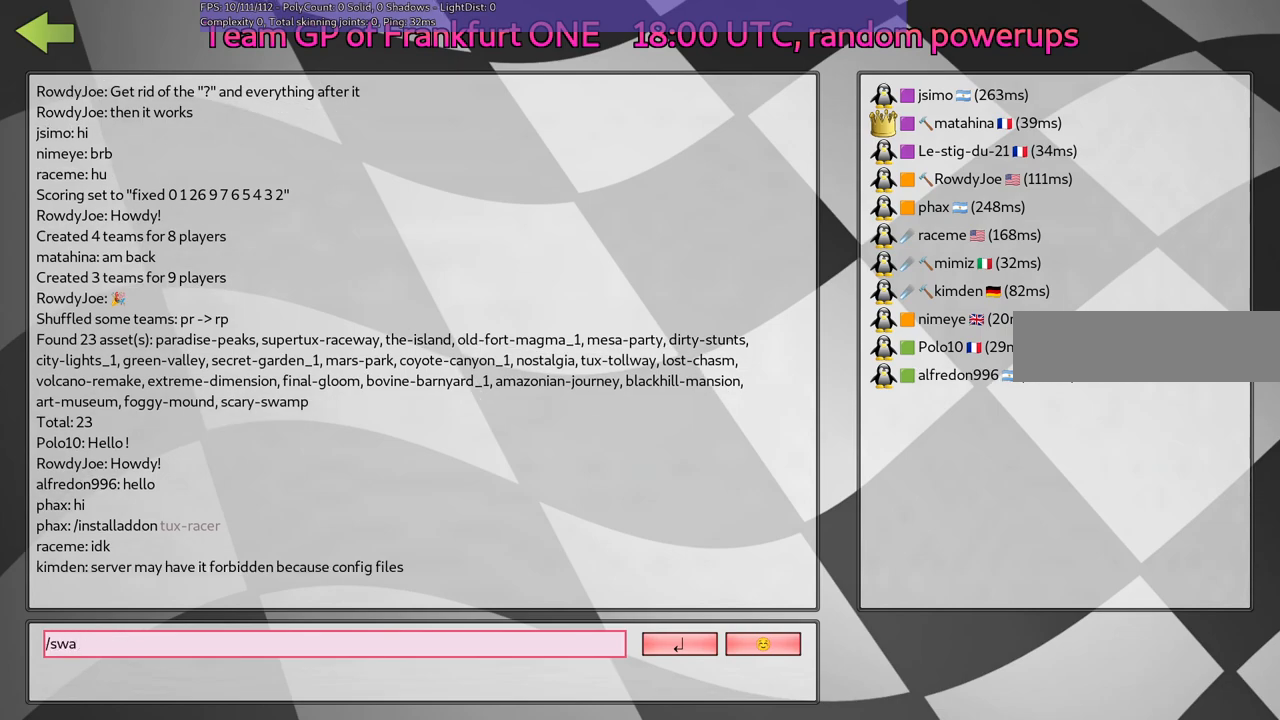
{"keys": [], "events": []}
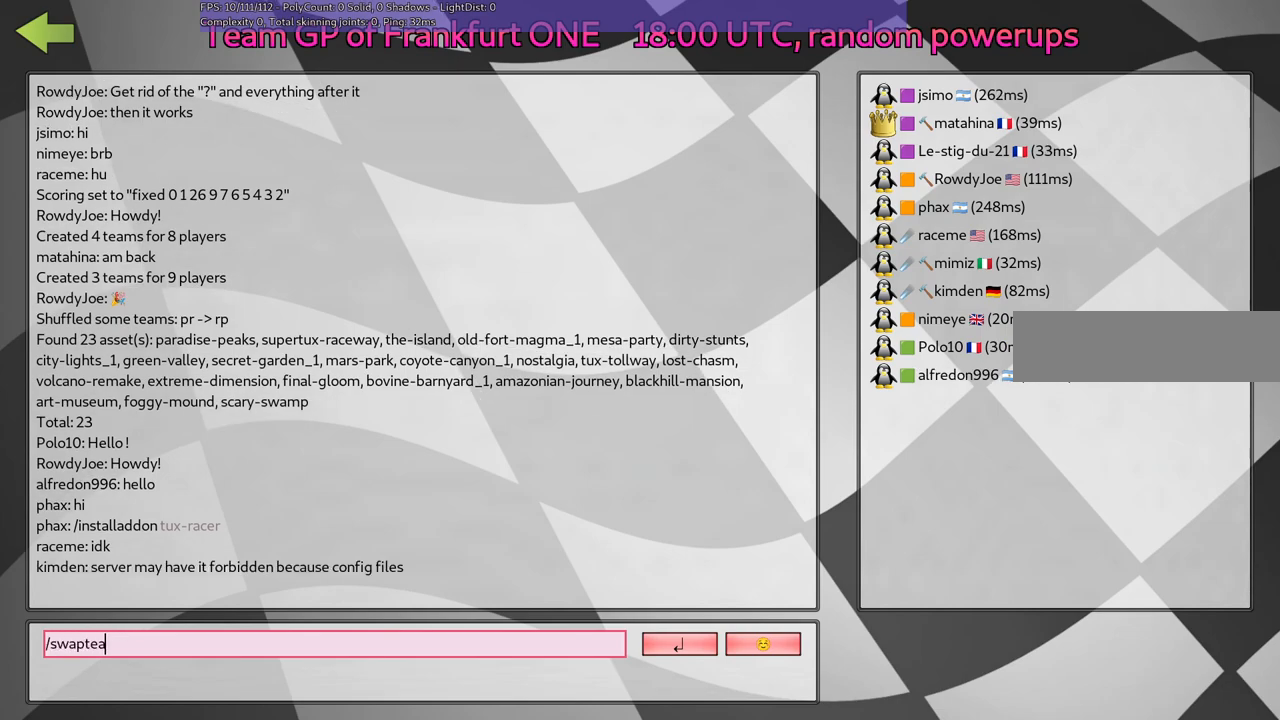
{"keys": ["space"], "events": [[150, "m", "down"], [250, "m", "up"], [433, "space", "down"]]}
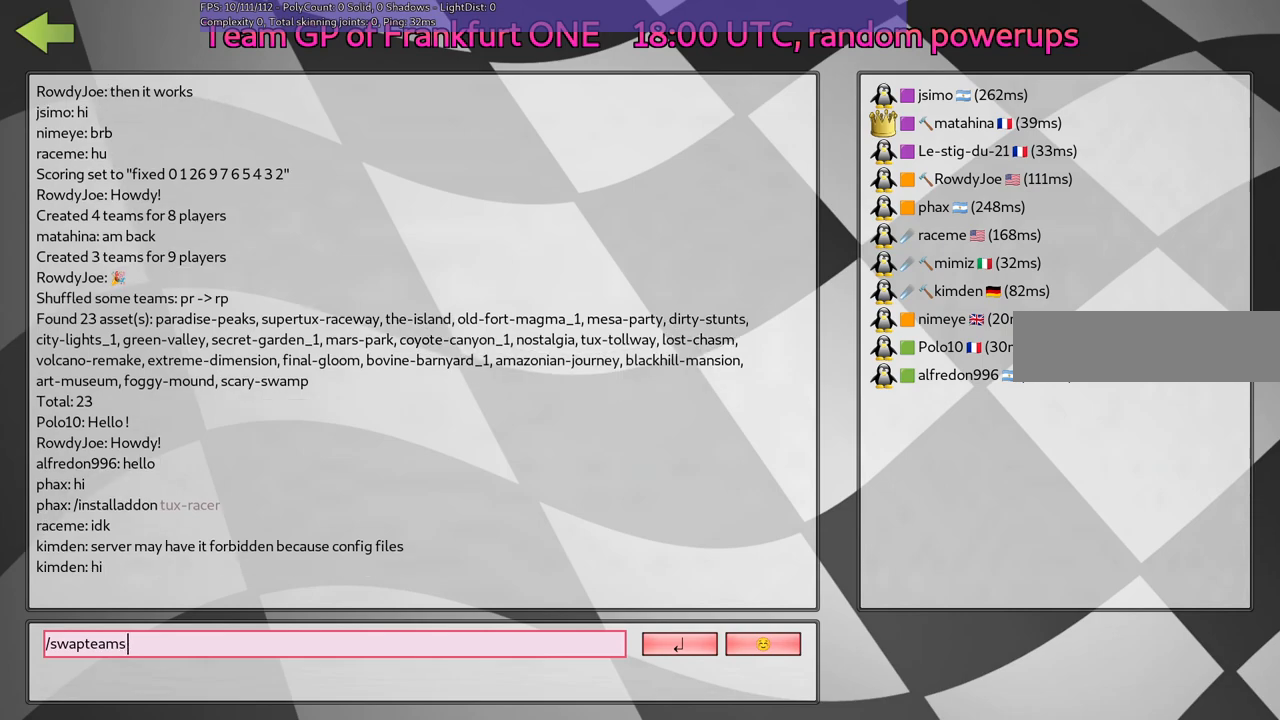
{"keys": [], "events": [[67, "space", "up"]]}
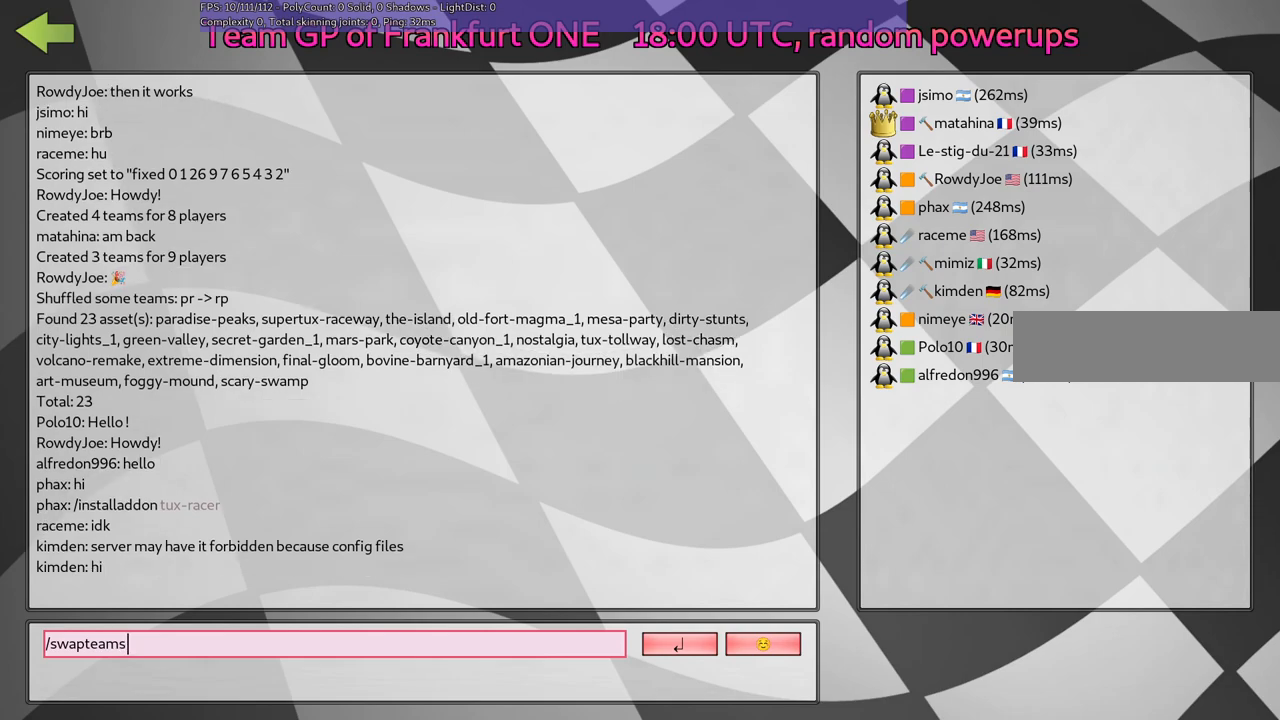
{"keys": [], "events": []}
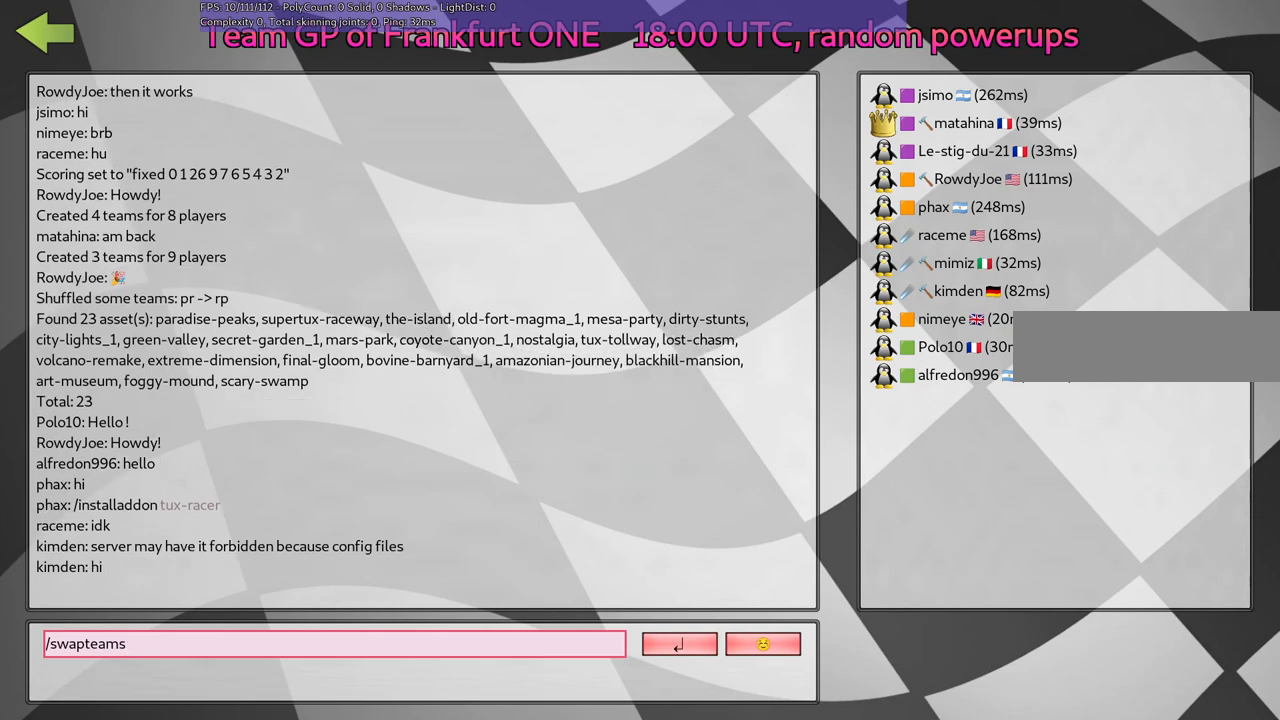
{"keys": [], "events": [[100, "c", "down"], [300, "c", "up"]]}
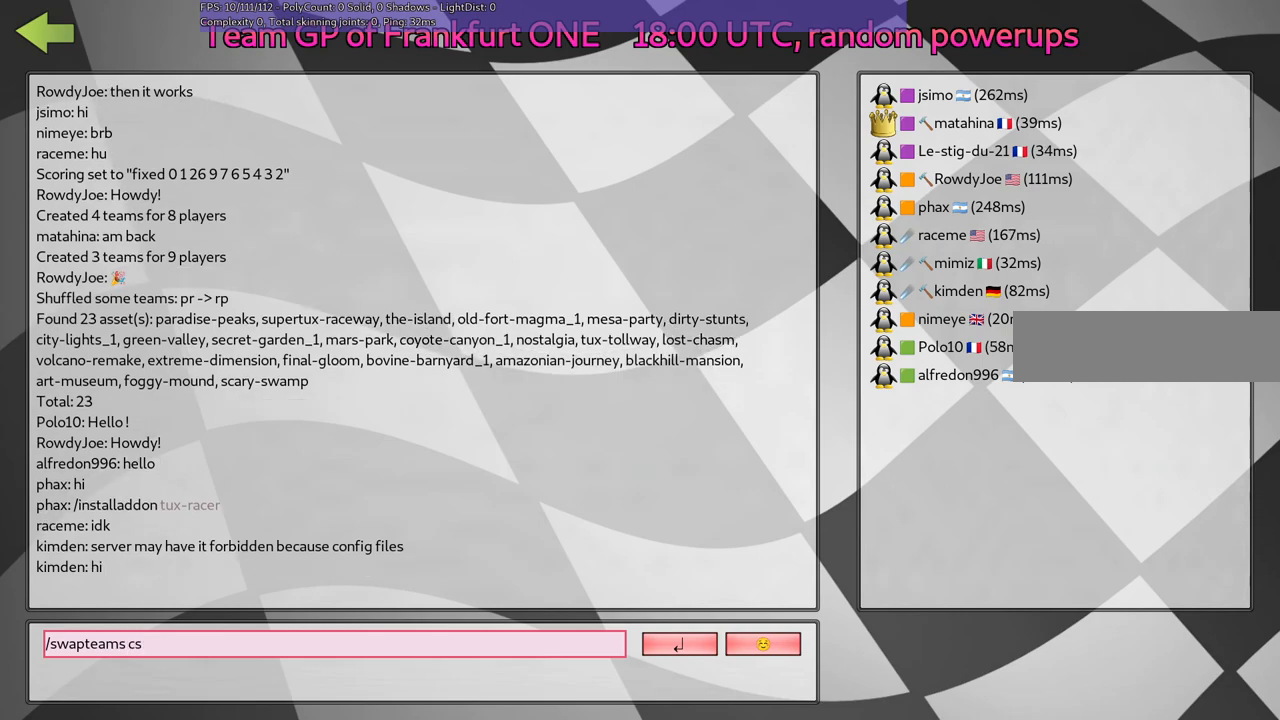
{"keys": [], "events": [[350, "return", "down"], [450, "return", "up"]]}